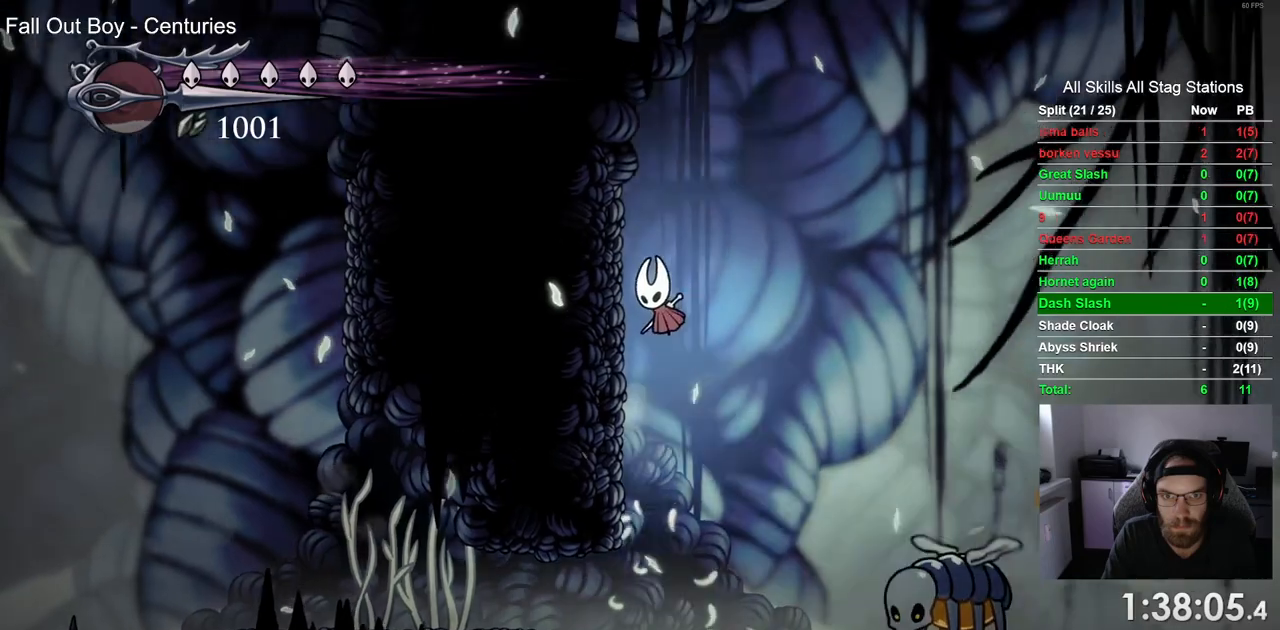
Gameplay with a controller (PlayStation layout); each line is a JSON object with the inputs held at the frame after it. "events" lists button and stick changes between this image and that frame as [ms after this image, input, new state], when the widget could be followed in between.
{"buttons": ["L2", "DPAD_LEFT"], "left_stick": "center", "right_stick": "center", "events": [[133, "CROSS", "up"], [150, "L2", "down"]]}
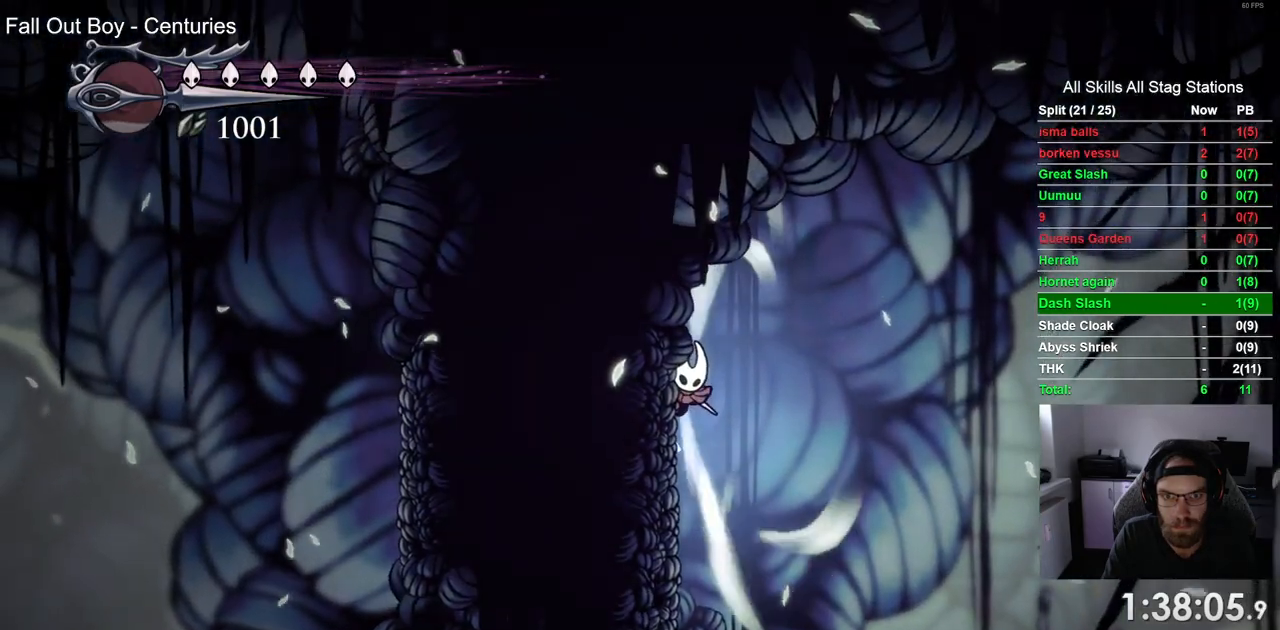
{"buttons": ["L2", "DPAD_LEFT"], "left_stick": "center", "right_stick": "center", "events": []}
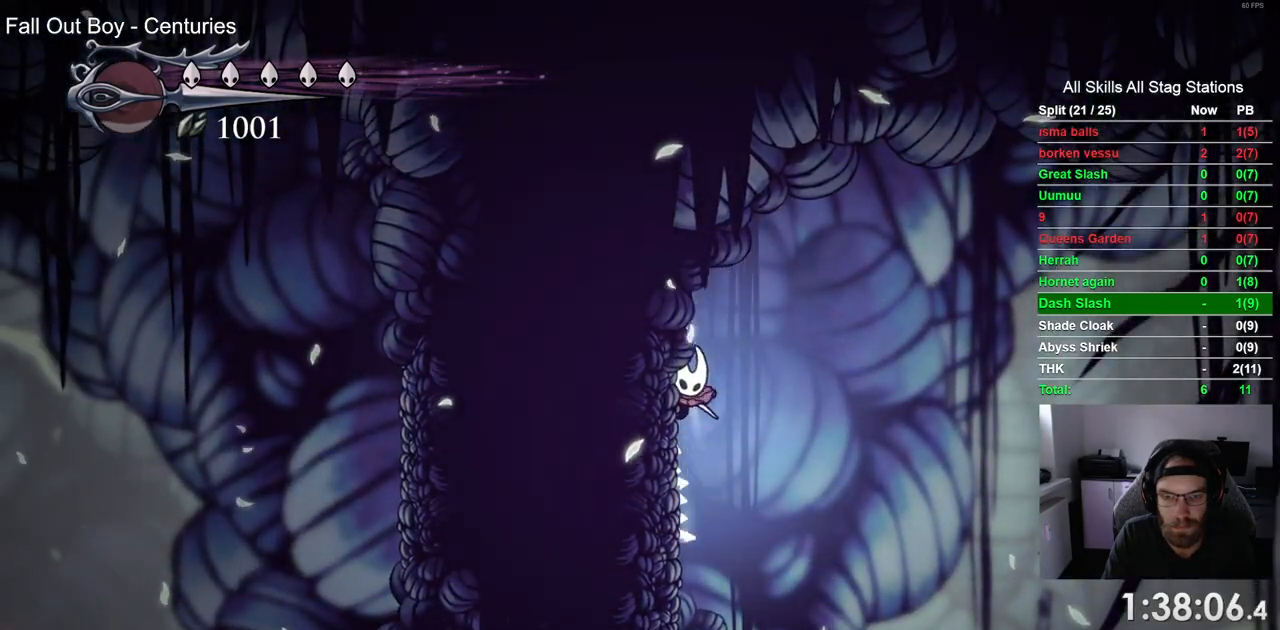
{"buttons": [], "left_stick": "center", "right_stick": "center", "events": [[100, "DPAD_LEFT", "up"], [150, "L2", "up"]]}
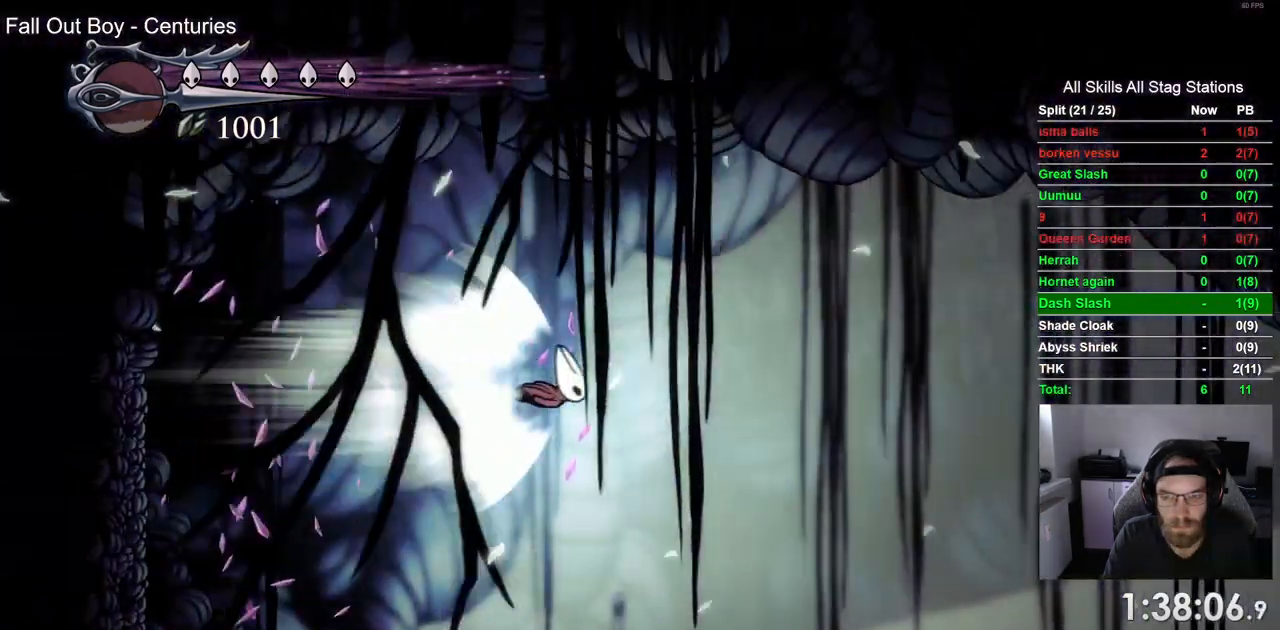
{"buttons": [], "left_stick": "center", "right_stick": "center", "events": []}
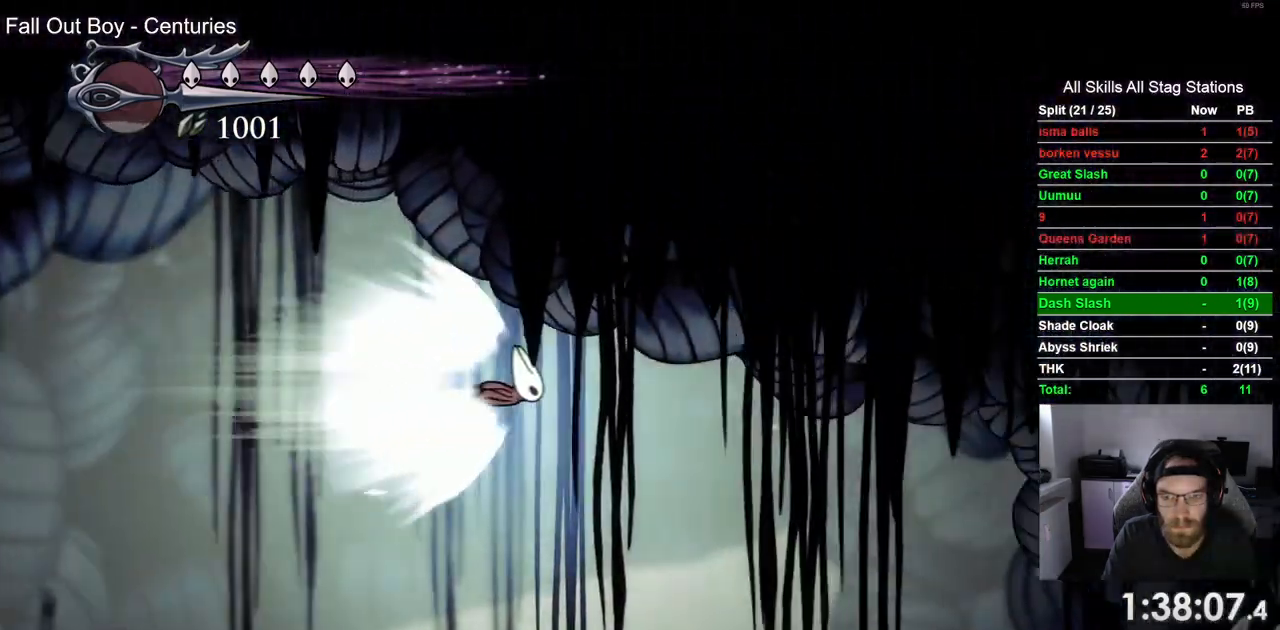
{"buttons": ["DPAD_RIGHT"], "left_stick": "center", "right_stick": "center", "events": [[167, "DPAD_RIGHT", "down"]]}
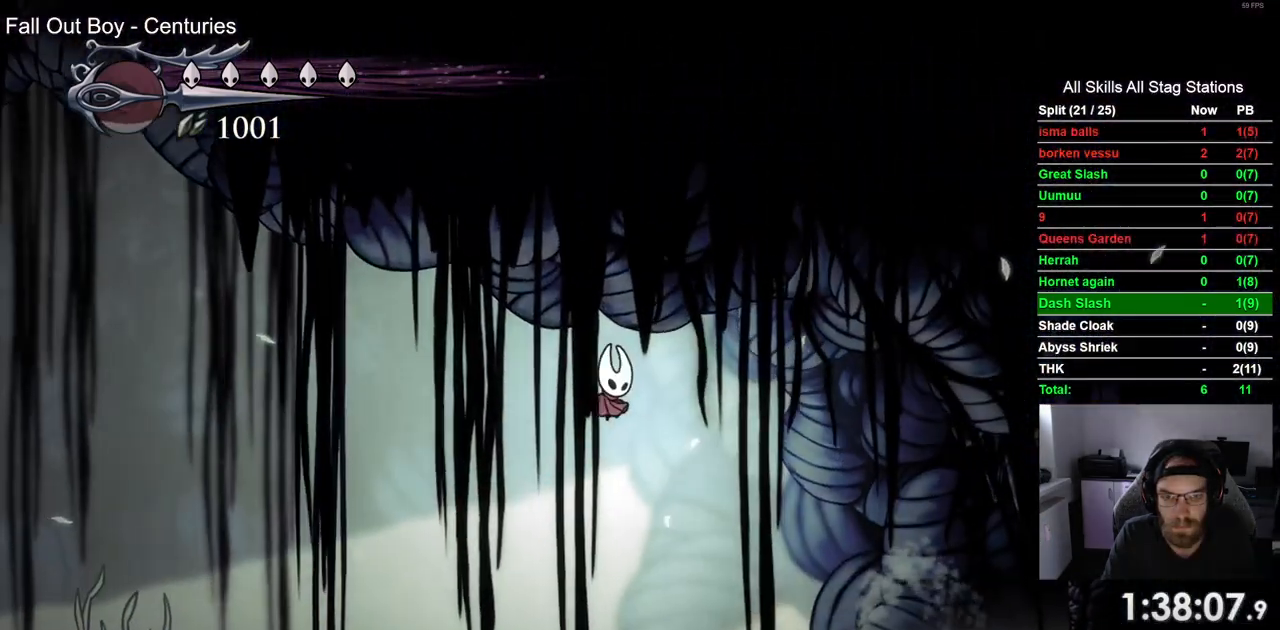
{"buttons": ["DPAD_RIGHT"], "left_stick": "center", "right_stick": "center", "events": [[133, "R2", "down"], [350, "R2", "up"]]}